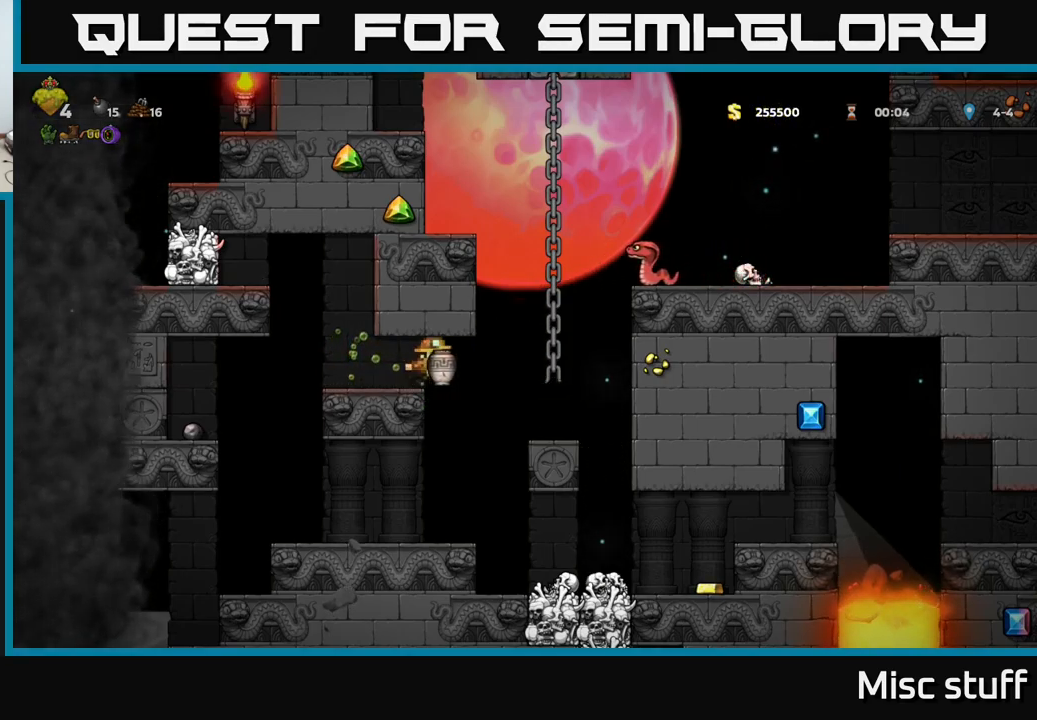
Gameplay with a controller (Xbox layout); each line is a JSON object with the inputs held at the frame after it. "events" lists button and stick changes between this image and that frame as [ms after this image, input, new state], when the widget could be followed in between. Not read: right_stick.
{"buttons": [], "left_stick": "center", "events": [[50, "DPAD_RIGHT", "down"], [300, "DPAD_RIGHT", "up"]]}
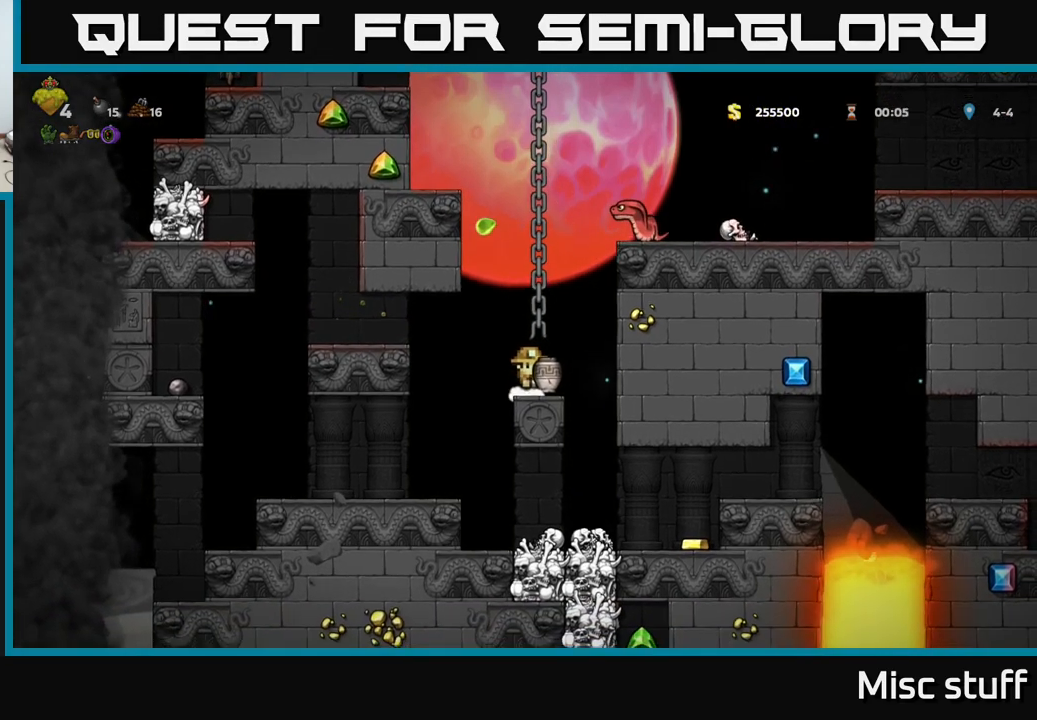
{"buttons": ["DPAD_UP"], "left_stick": "center", "events": [[200, "A", "down"], [200, "DPAD_UP", "down"], [367, "A", "up"]]}
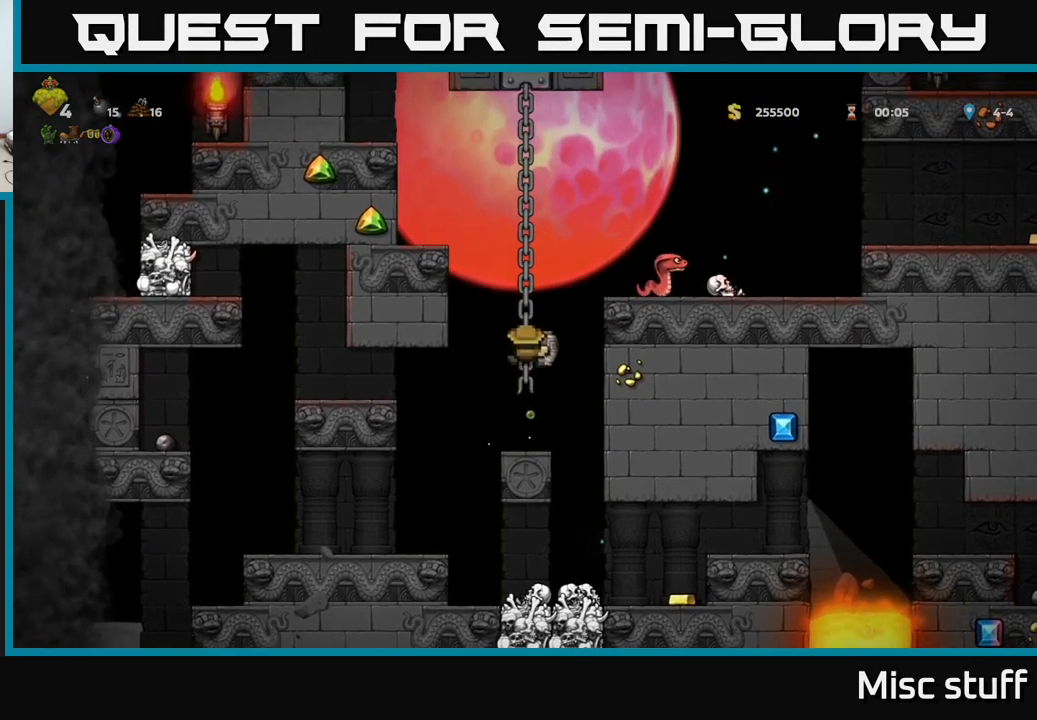
{"buttons": [], "left_stick": "center", "events": [[17, "A", "down"], [67, "DPAD_RIGHT", "down"], [67, "DPAD_UP", "up"], [183, "A", "up"], [267, "DPAD_RIGHT", "up"], [283, "X", "down"], [367, "X", "up"]]}
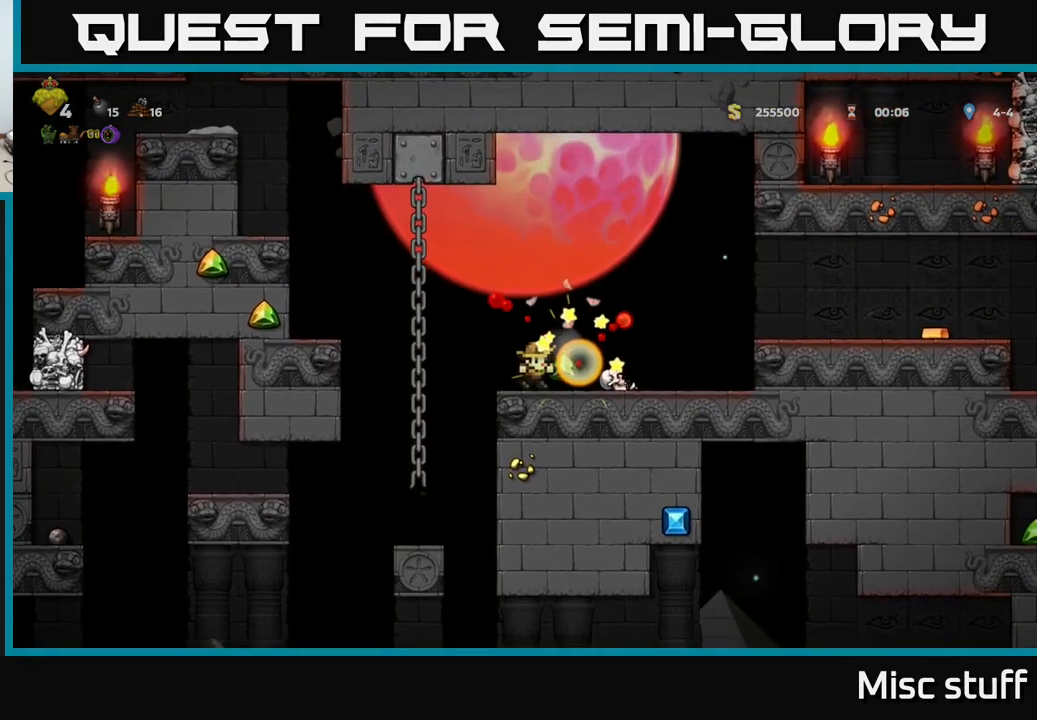
{"buttons": [], "left_stick": "center", "events": [[250, "DPAD_RIGHT", "down"], [383, "DPAD_RIGHT", "up"]]}
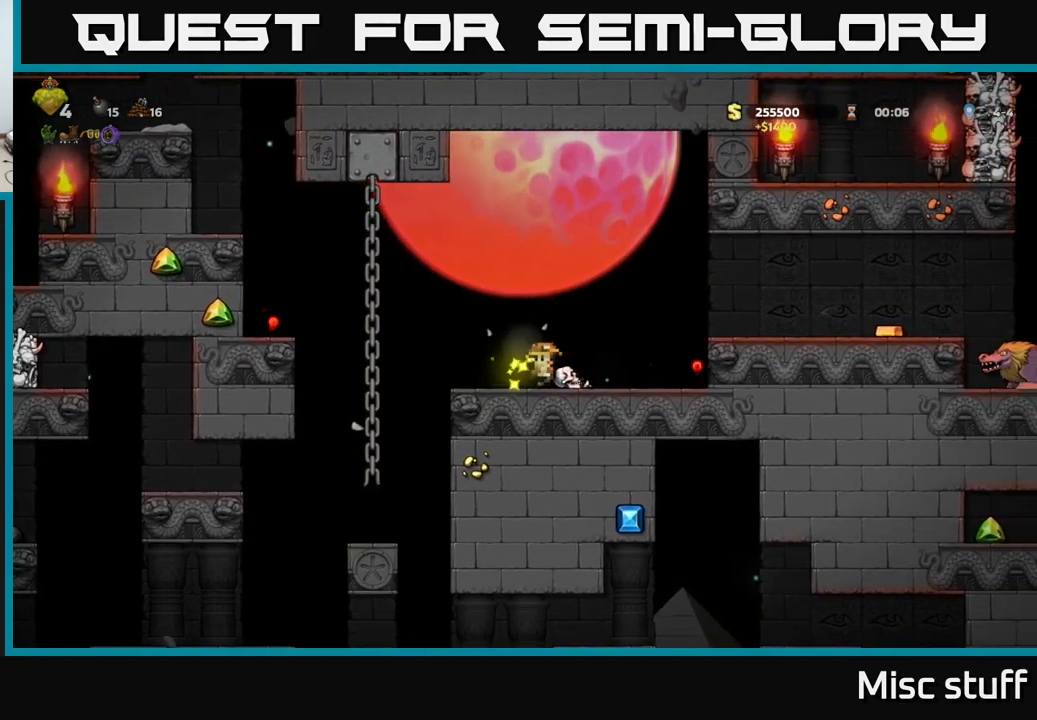
{"buttons": [], "left_stick": "center", "events": []}
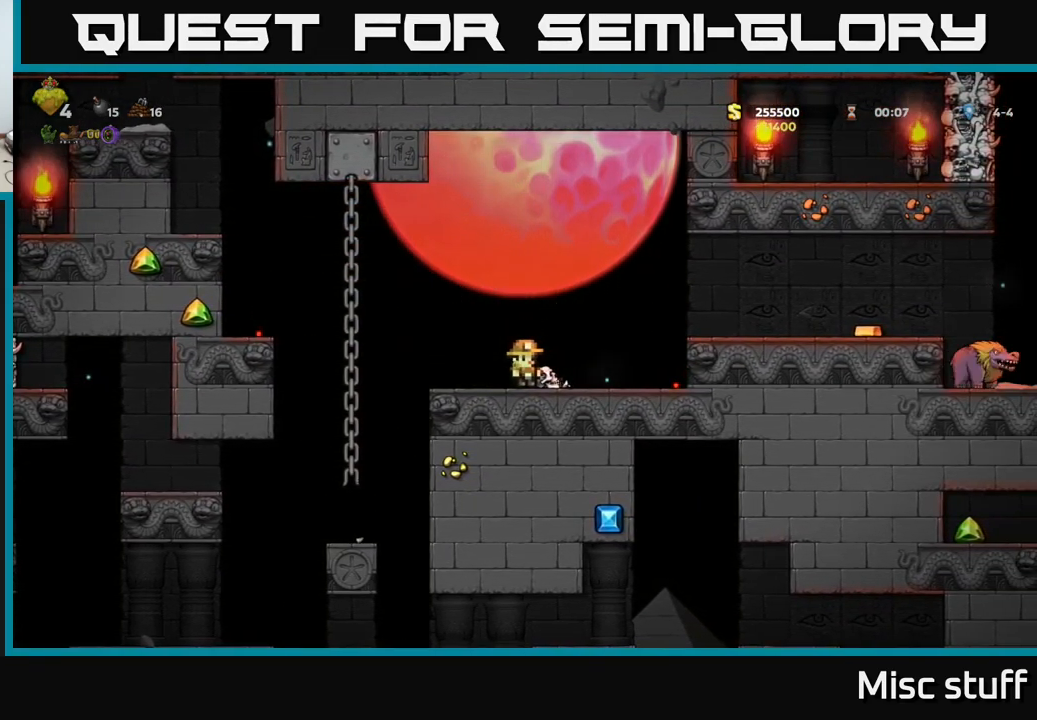
{"buttons": ["A", "DPAD_RIGHT"], "left_stick": "center", "events": [[100, "DPAD_RIGHT", "down"], [183, "DPAD_DOWN", "down"], [200, "DPAD_RIGHT", "up"], [283, "DPAD_RIGHT", "down"], [283, "X", "down"], [300, "DPAD_DOWN", "up"], [350, "X", "up"], [383, "A", "down"]]}
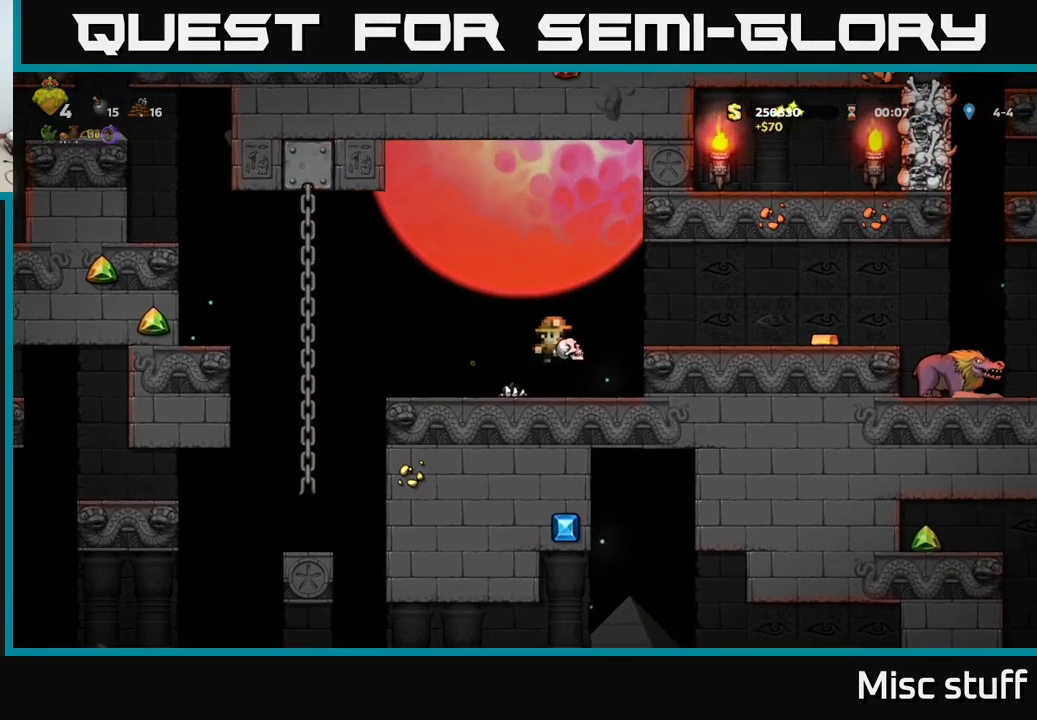
{"buttons": ["DPAD_RIGHT"], "left_stick": "center", "events": [[133, "A", "up"], [183, "X", "down"], [250, "X", "up"]]}
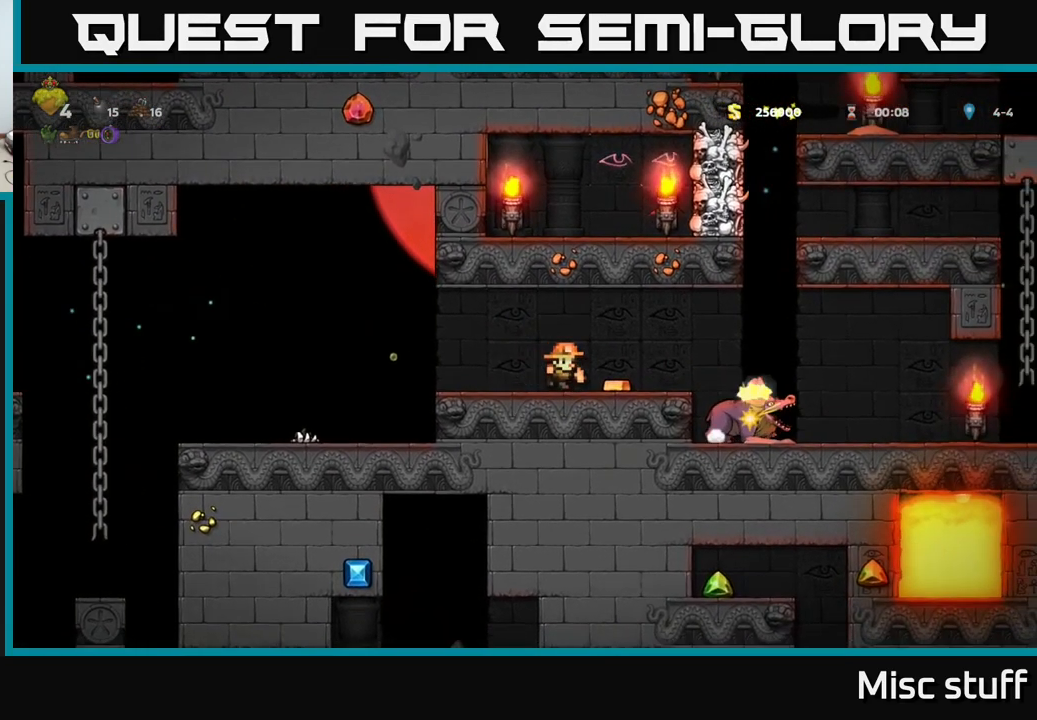
{"buttons": ["DPAD_RIGHT"], "left_stick": "center", "events": [[83, "A", "down"], [133, "A", "up"]]}
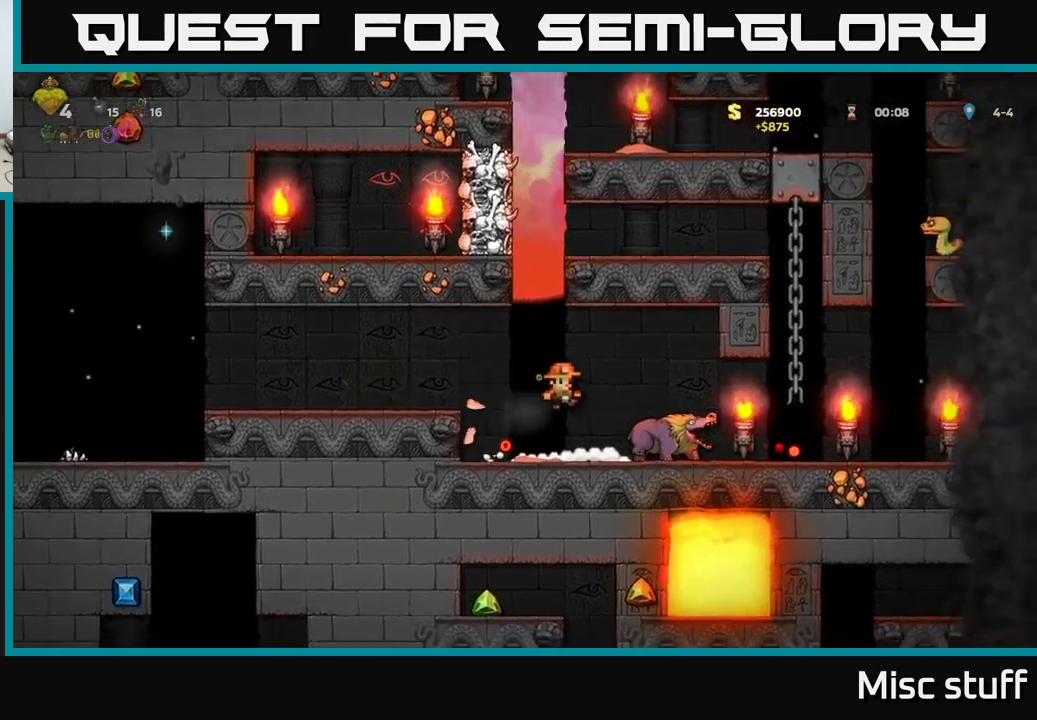
{"buttons": ["DPAD_LEFT"], "left_stick": "center", "events": [[50, "DPAD_RIGHT", "up"], [67, "DPAD_LEFT", "down"], [367, "A", "down"], [484, "A", "up"]]}
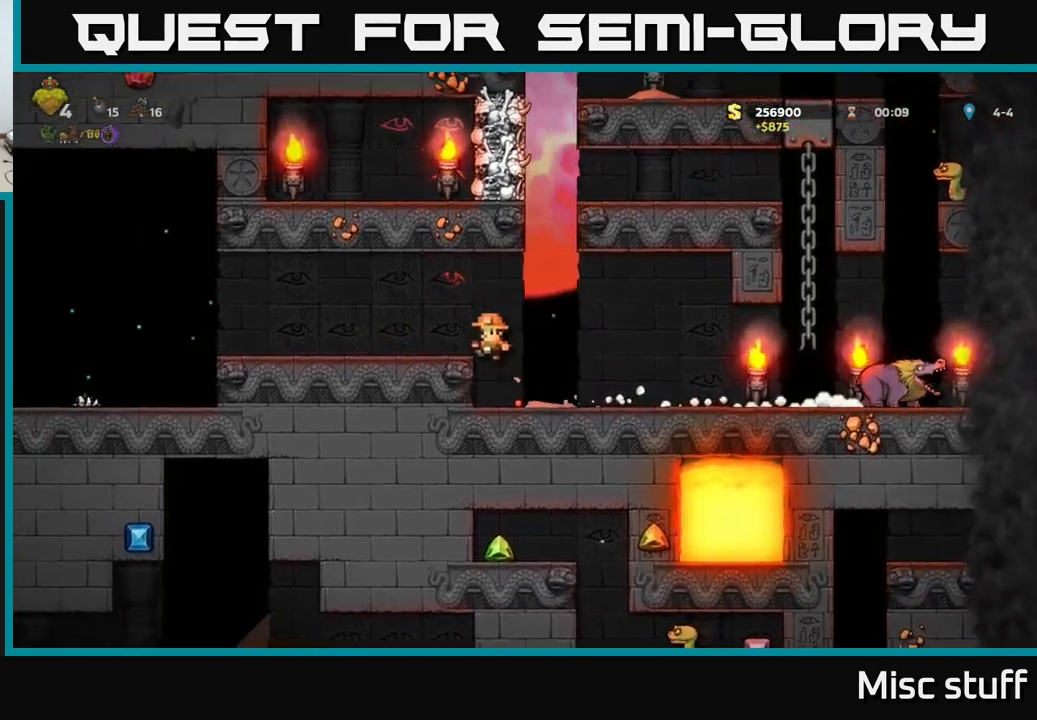
{"buttons": ["DPAD_RIGHT"], "left_stick": "center", "events": [[150, "DPAD_LEFT", "up"], [284, "DPAD_RIGHT", "down"]]}
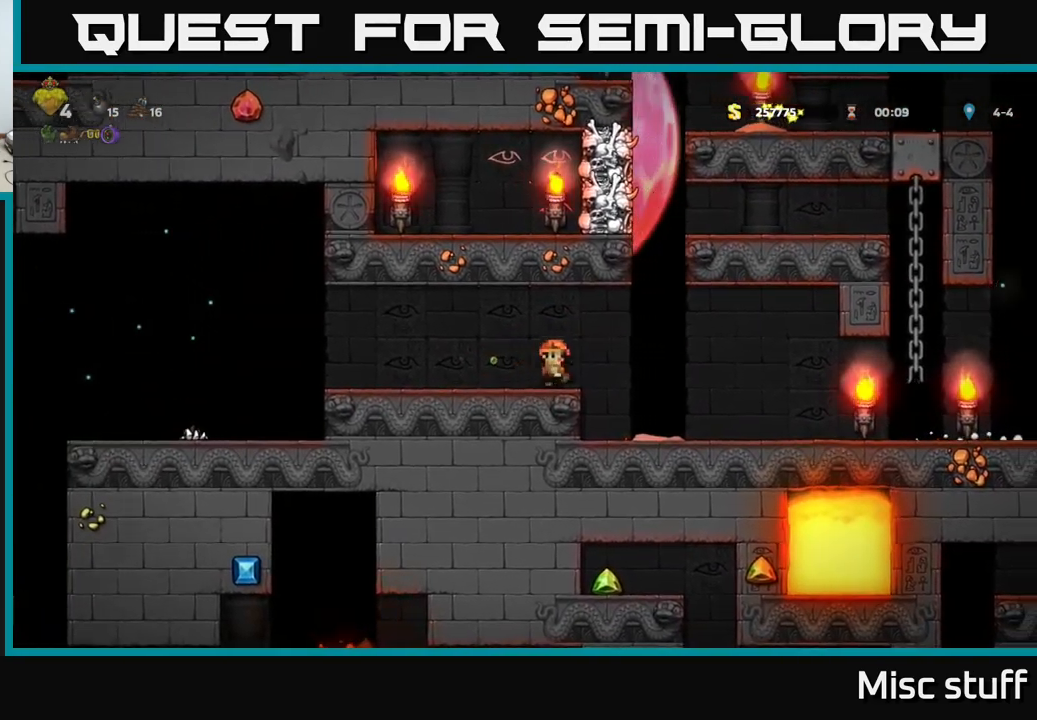
{"buttons": ["DPAD_LEFT"], "left_stick": "center", "events": [[50, "A", "down"], [200, "DPAD_RIGHT", "up"], [234, "DPAD_LEFT", "down"], [467, "A", "up"]]}
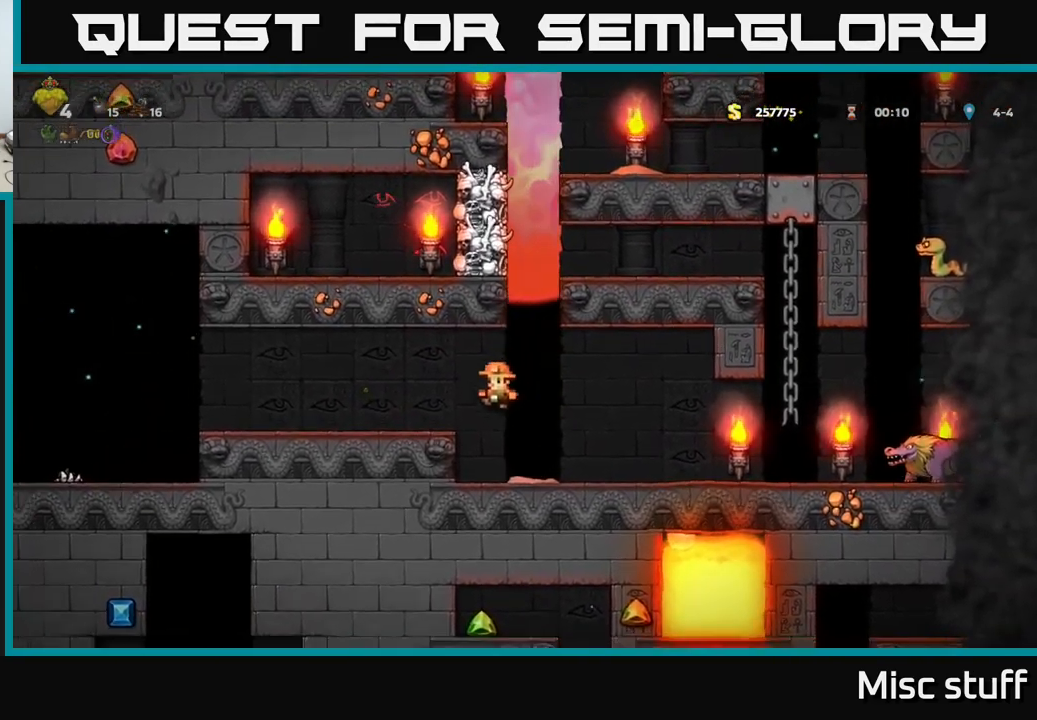
{"buttons": ["A", "DPAD_LEFT"], "left_stick": "center", "events": [[67, "A", "down"], [84, "A", "up"], [134, "DPAD_LEFT", "up"], [467, "DPAD_LEFT", "down"], [484, "A", "down"]]}
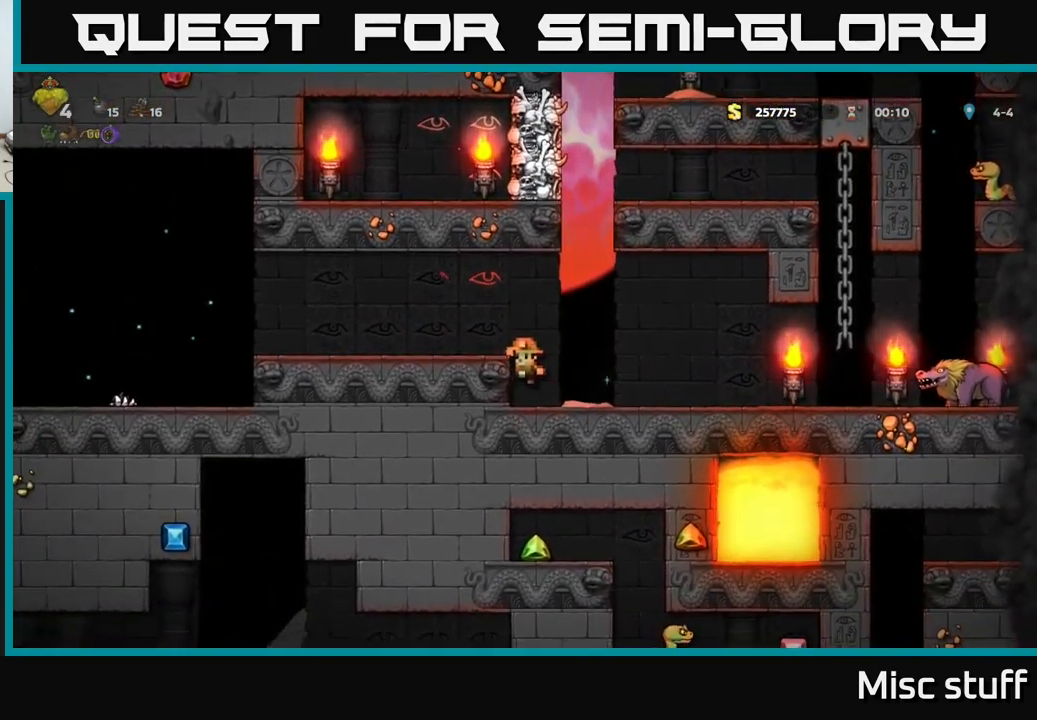
{"buttons": ["A", "DPAD_RIGHT"], "left_stick": "center", "events": [[100, "A", "up"], [150, "DPAD_LEFT", "up"], [350, "DPAD_RIGHT", "down"], [500, "A", "down"]]}
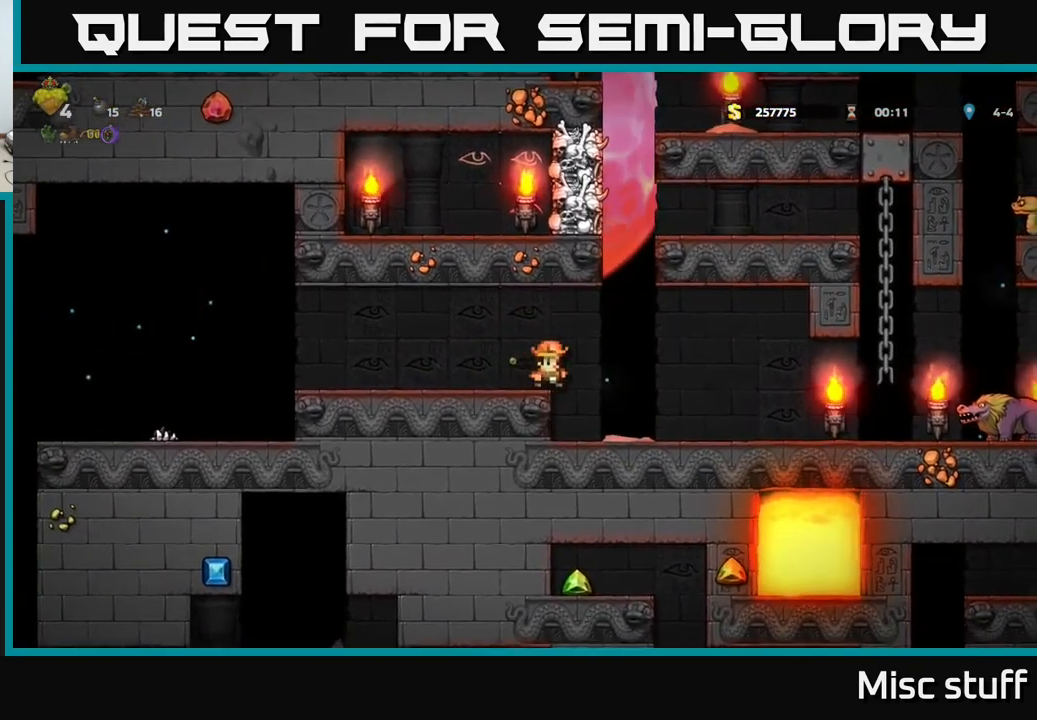
{"buttons": ["DPAD_LEFT"], "left_stick": "center", "events": [[67, "DPAD_RIGHT", "up"], [100, "DPAD_LEFT", "down"], [384, "A", "up"]]}
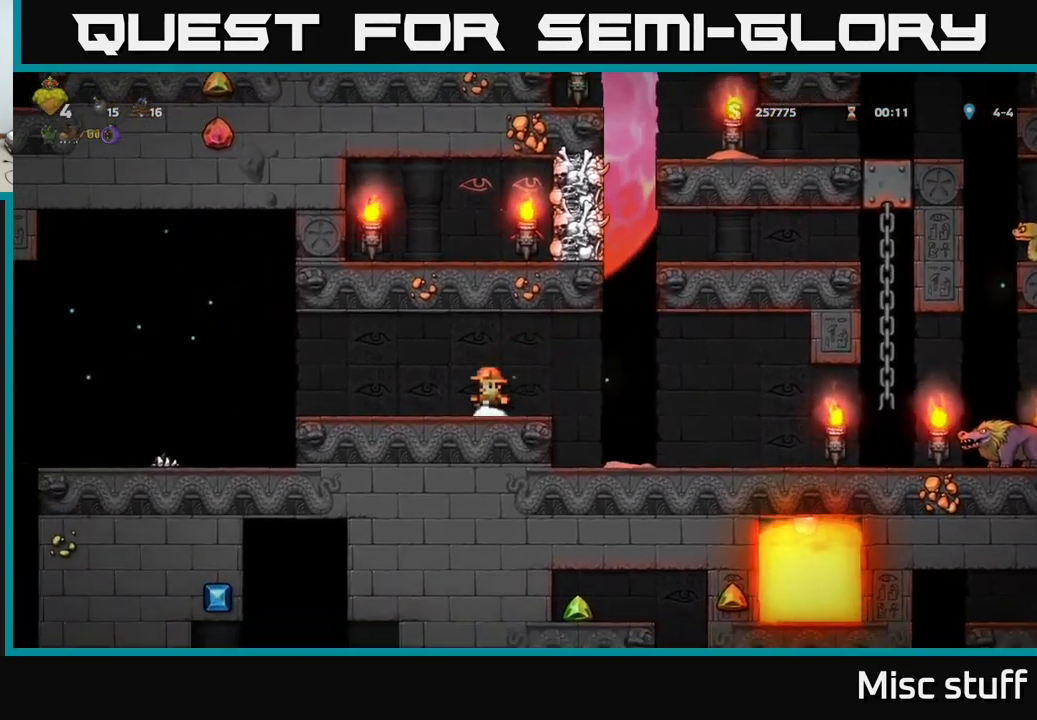
{"buttons": ["DPAD_RIGHT"], "left_stick": "center", "events": [[67, "DPAD_LEFT", "up"], [134, "DPAD_RIGHT", "down"]]}
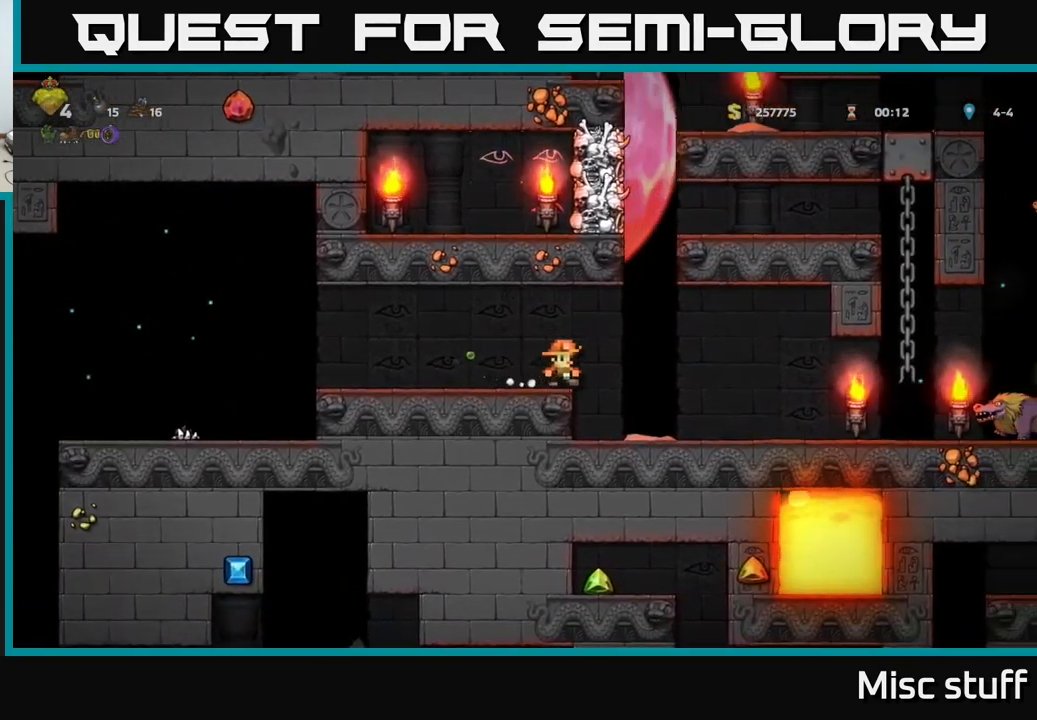
{"buttons": ["A", "DPAD_LEFT"], "left_stick": "center", "events": [[34, "A", "down"], [117, "DPAD_RIGHT", "up"], [150, "DPAD_LEFT", "down"], [417, "A", "up"], [467, "A", "down"]]}
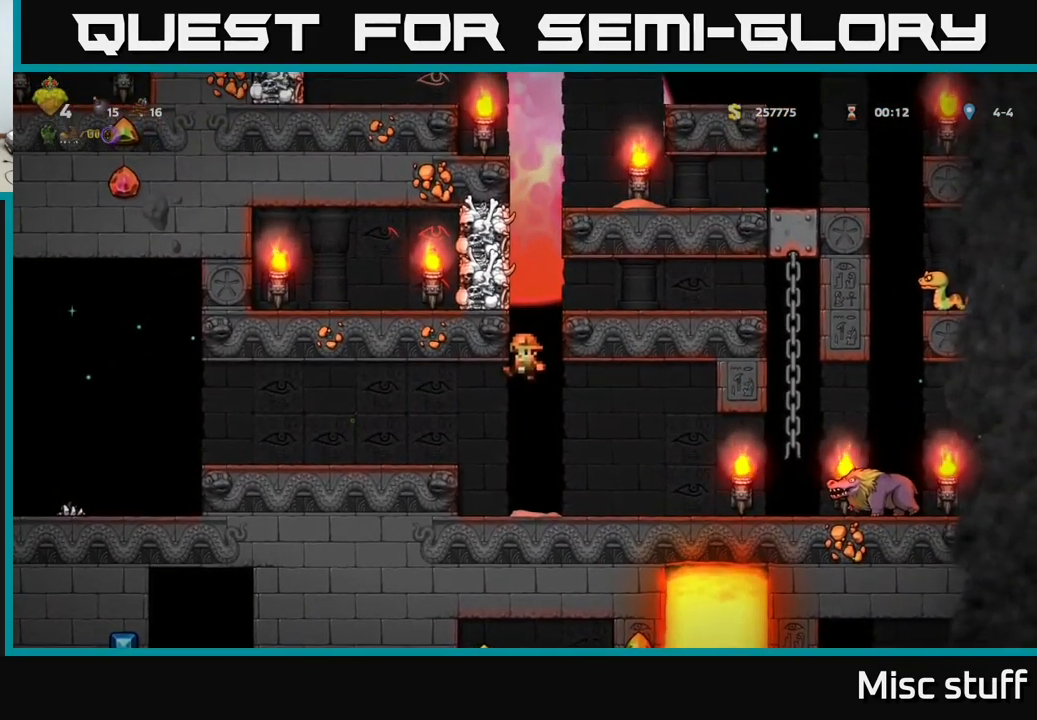
{"buttons": ["A", "DPAD_LEFT"], "left_stick": "center", "events": [[100, "A", "up"], [184, "A", "down"], [367, "A", "up"], [450, "A", "down"]]}
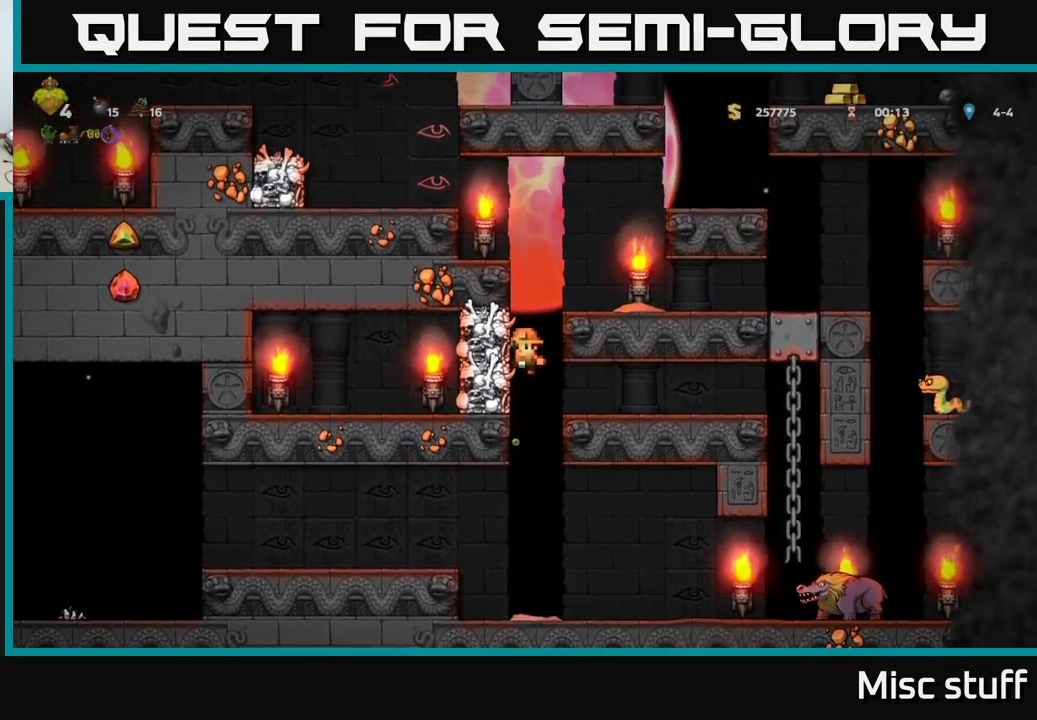
{"buttons": ["DPAD_LEFT"], "left_stick": "center", "events": [[117, "A", "up"], [234, "A", "down"], [367, "A", "up"]]}
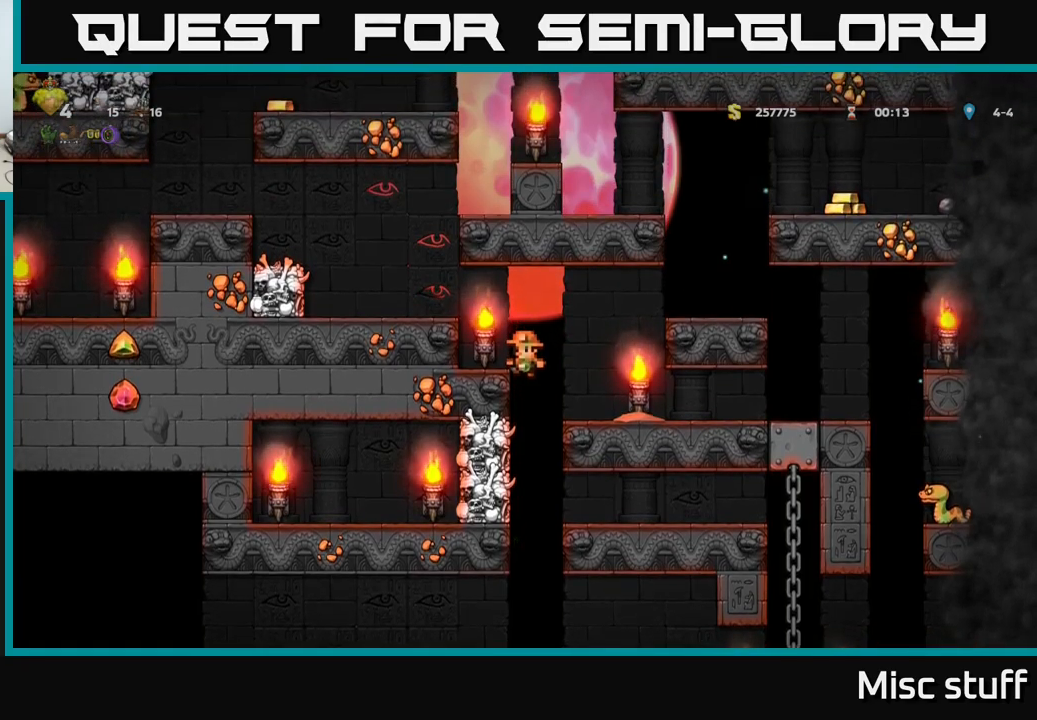
{"buttons": ["DPAD_LEFT"], "left_stick": "center", "events": [[16, "A", "down"], [200, "A", "up"], [316, "A", "down"], [500, "A", "up"]]}
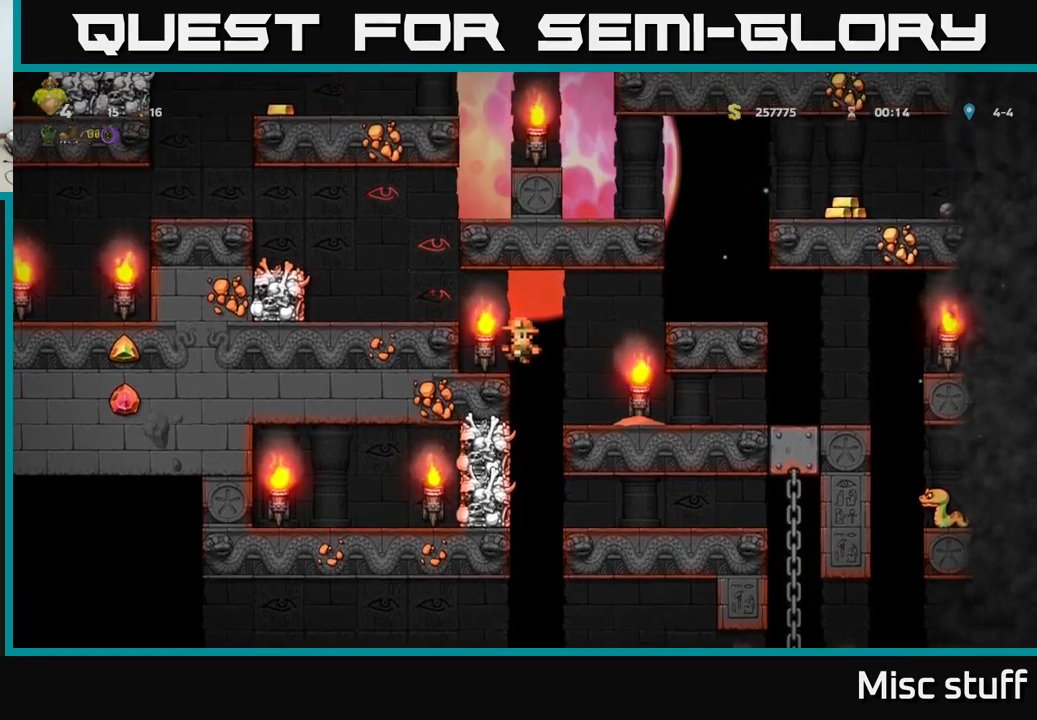
{"buttons": ["A", "DPAD_LEFT"], "left_stick": "center", "events": [[133, "A", "down"], [266, "A", "up"], [483, "A", "down"]]}
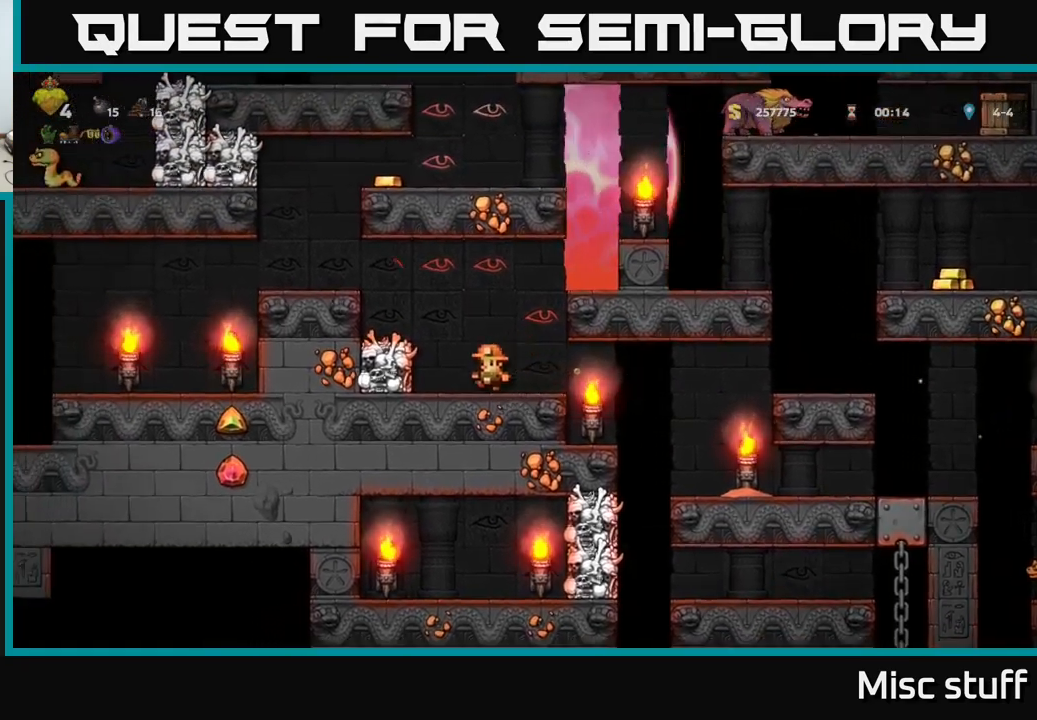
{"buttons": ["DPAD_LEFT"], "left_stick": "center", "events": [[150, "A", "up"], [350, "A", "down"], [450, "A", "up"]]}
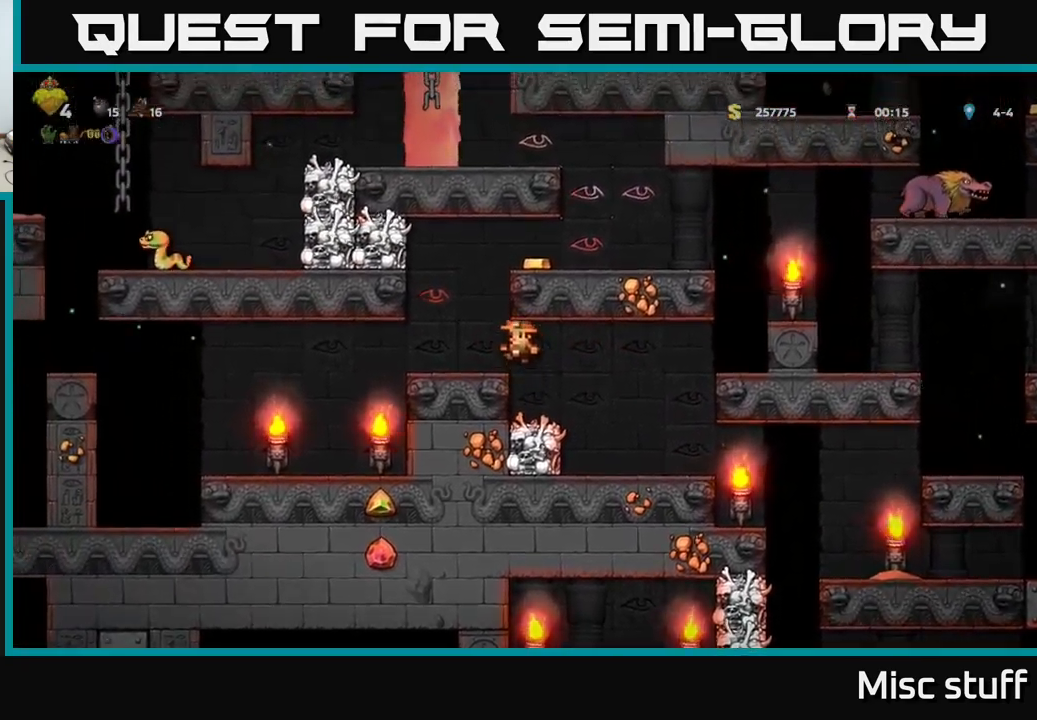
{"buttons": ["A", "DPAD_RIGHT"], "left_stick": "center", "events": [[83, "DPAD_LEFT", "up"], [216, "DPAD_RIGHT", "down"], [233, "A", "down"], [383, "A", "up"], [500, "A", "down"]]}
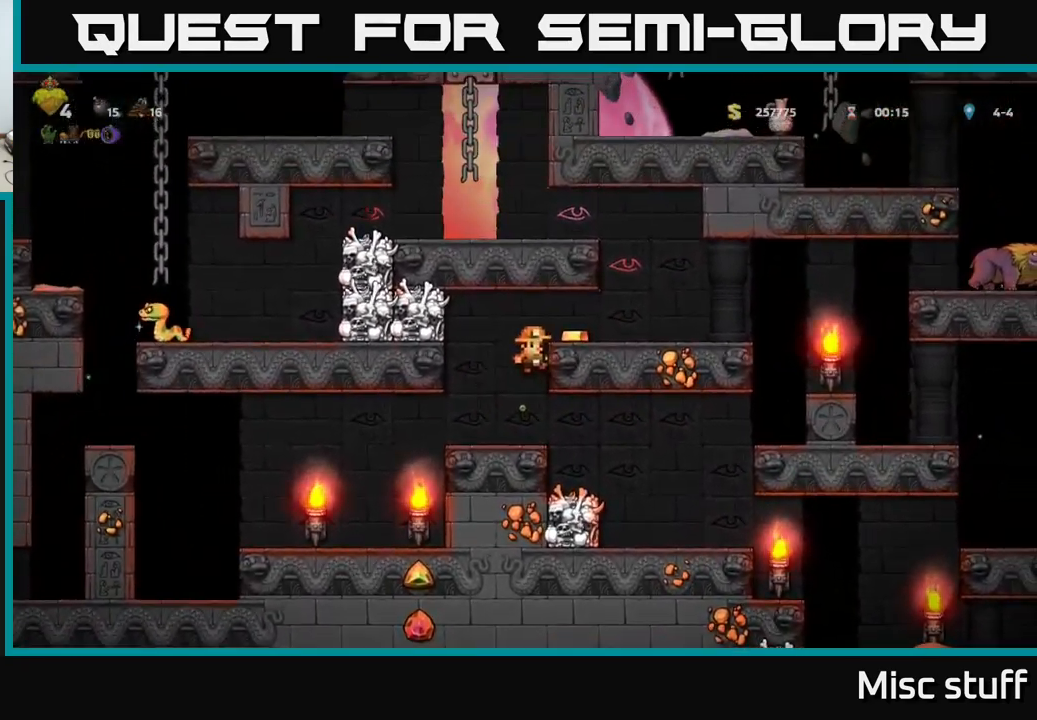
{"buttons": ["A", "DPAD_LEFT"], "left_stick": "center", "events": [[133, "A", "up"], [400, "DPAD_RIGHT", "up"], [416, "A", "down"], [466, "DPAD_LEFT", "down"]]}
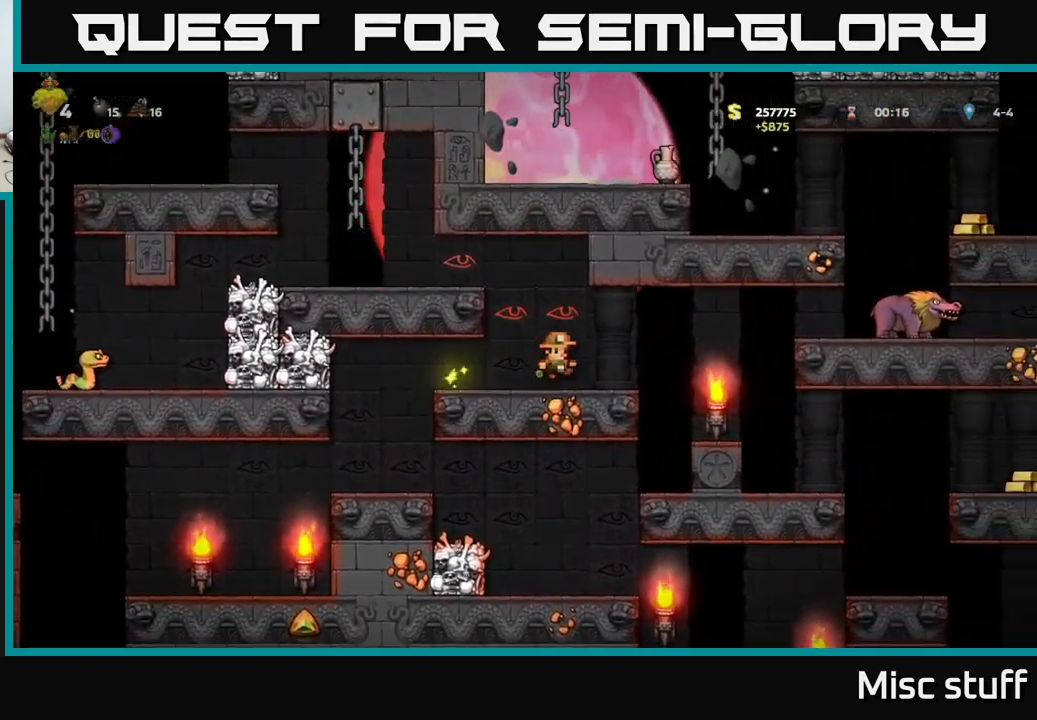
{"buttons": ["DPAD_LEFT"], "left_stick": "center", "events": [[83, "A", "up"], [233, "A", "down"], [383, "A", "up"]]}
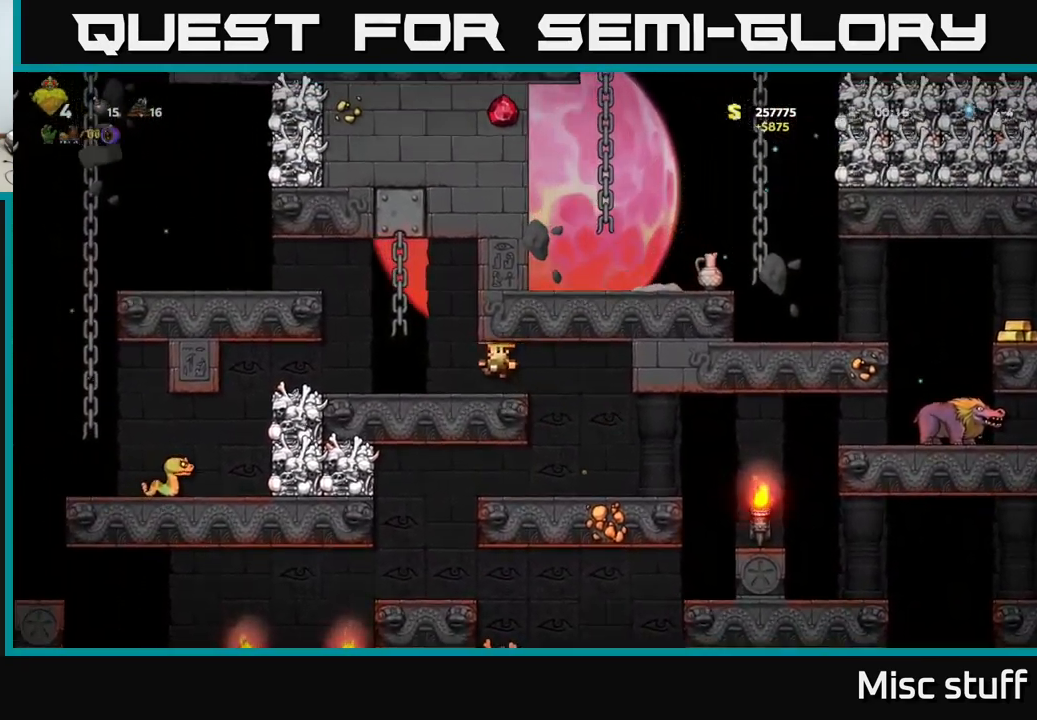
{"buttons": ["A", "DPAD_LEFT"], "left_stick": "center", "events": [[150, "A", "down"], [300, "A", "up"], [416, "A", "down"]]}
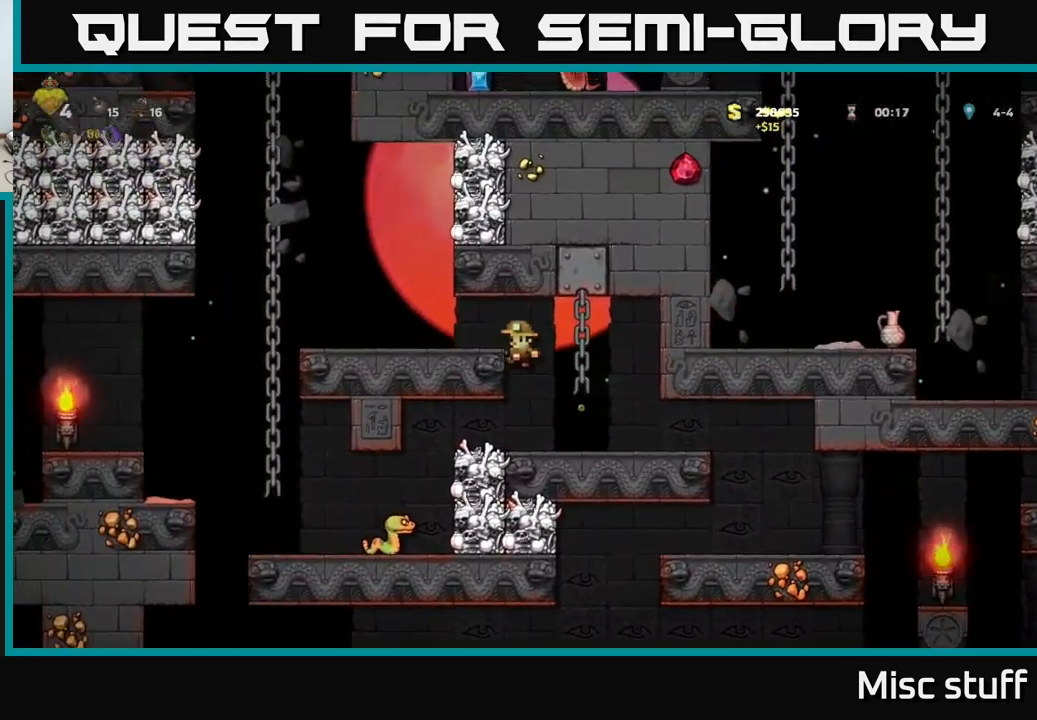
{"buttons": ["A", "DPAD_LEFT"], "left_stick": "center", "events": [[33, "A", "up"], [350, "A", "down"]]}
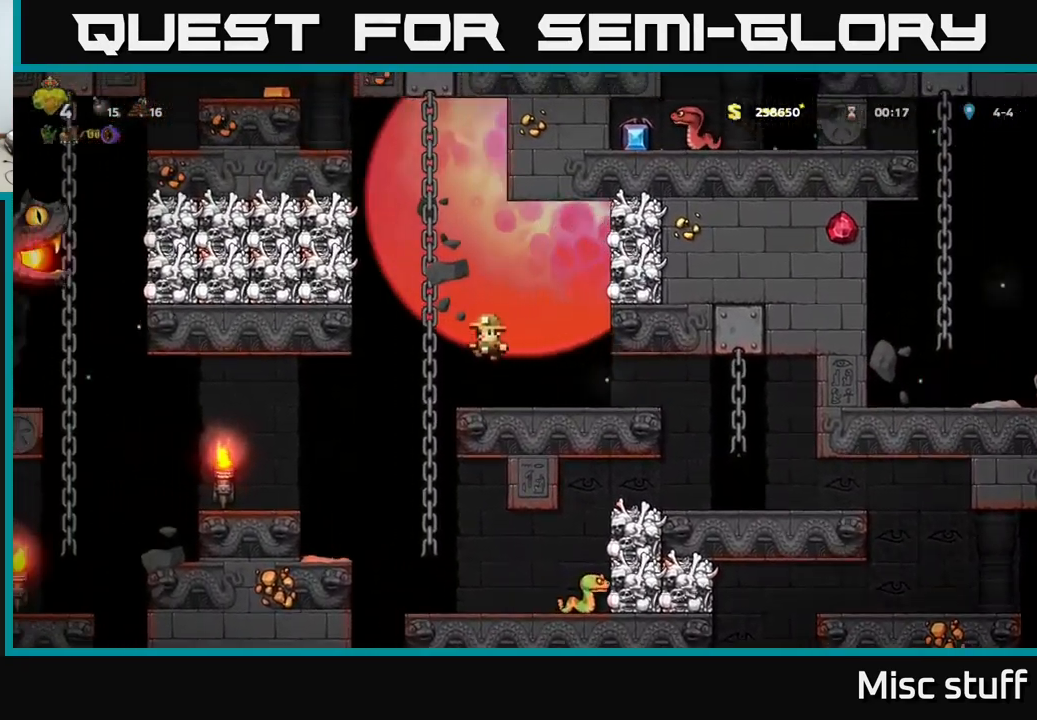
{"buttons": ["DPAD_UP", "DPAD_RIGHT"], "left_stick": "center", "events": [[50, "DPAD_UP", "down"], [83, "A", "up"], [100, "DPAD_LEFT", "up"], [316, "A", "down"], [416, "DPAD_RIGHT", "down"], [466, "A", "up"]]}
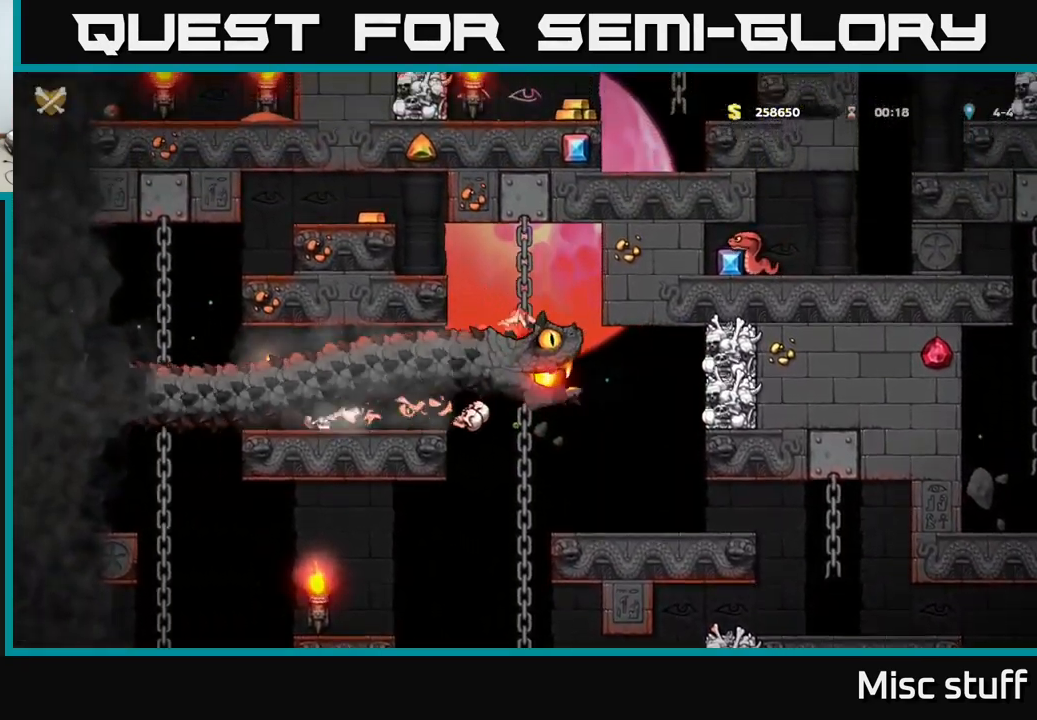
{"buttons": [], "left_stick": "center", "events": [[16, "A", "down"], [50, "DPAD_RIGHT", "up"], [150, "A", "up"], [216, "A", "down"], [250, "DPAD_LEFT", "down"], [316, "DPAD_LEFT", "up"], [382, "A", "up"], [449, "DPAD_UP", "up"]]}